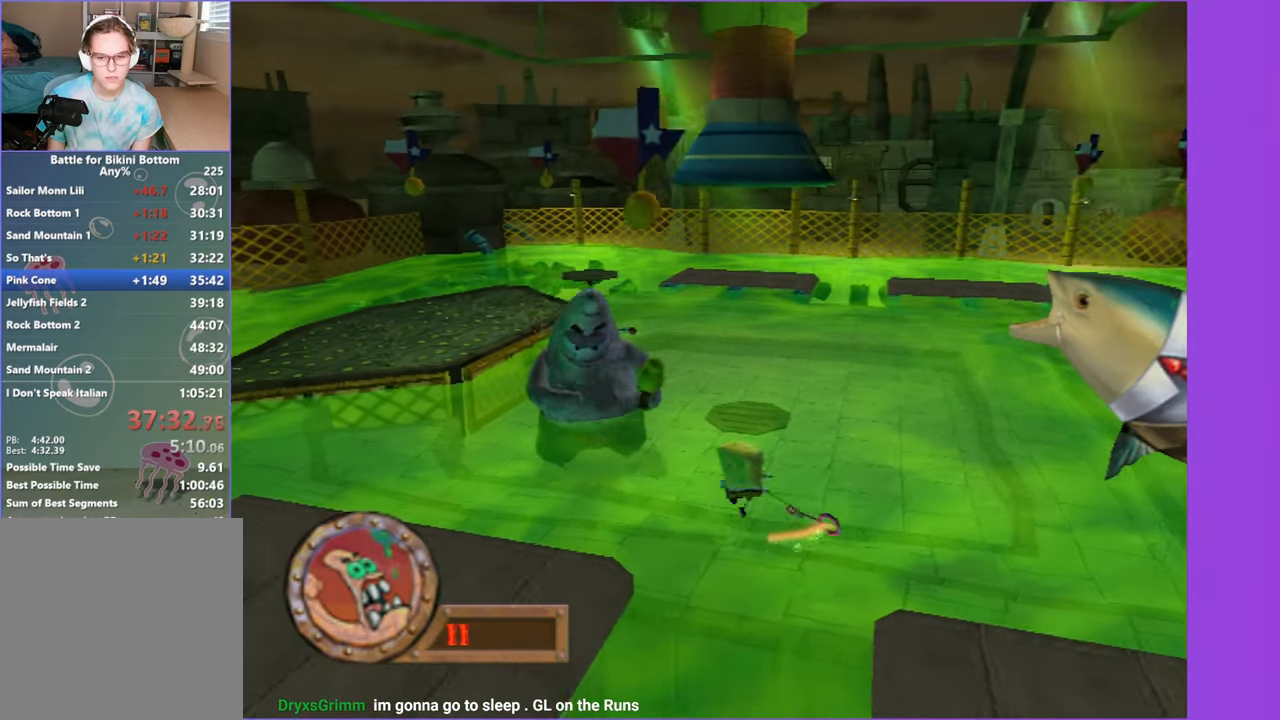
Gameplay with a controller (Xbox layout); each line is a JSON object with the inputs held at the frame after it (dt_ms = milliseconds from this image to that frame). "button_events" lists button changes between this image and that frame as [ms after this image, input, new state], when the widget could be followed in between (sticks are given only as held states). Not read: L3 R3.
{"dt_ms": 500, "buttons": [], "left_stick": "down-right", "right_stick": "center", "button_events": [[267, "X", "up"], [284, "A", "up"]]}
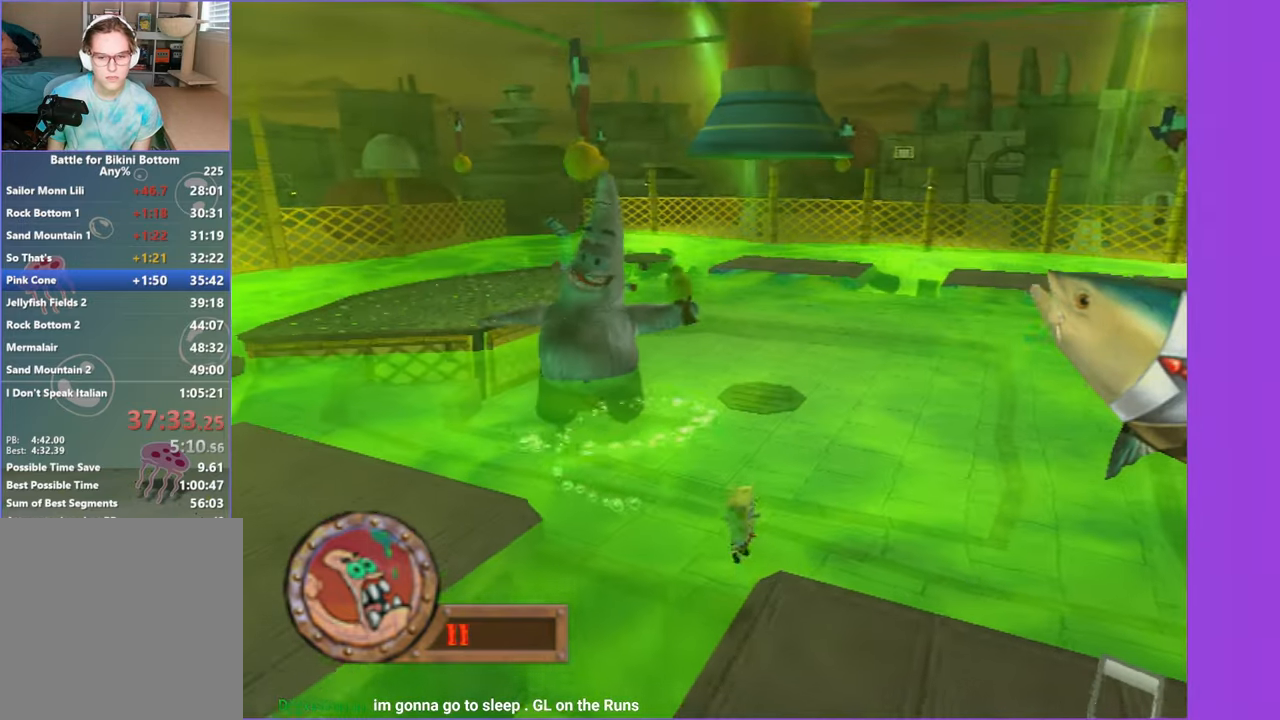
{"dt_ms": 1000, "buttons": ["A"], "left_stick": "down", "right_stick": "center", "button_events": [[167, "A", "down"], [300, "A", "up"], [933, "A", "down"]]}
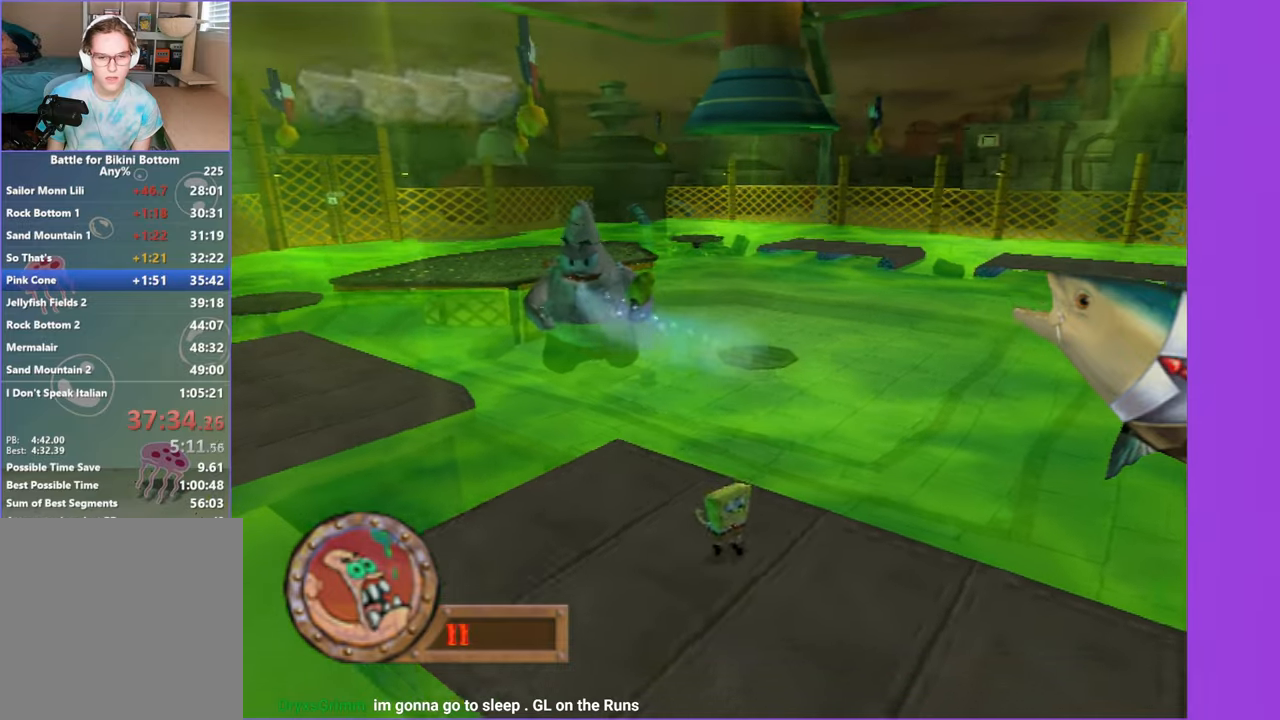
{"dt_ms": 500, "buttons": ["A"], "left_stick": "right", "right_stick": "center", "button_events": [[166, "A", "up"], [300, "A", "down"]]}
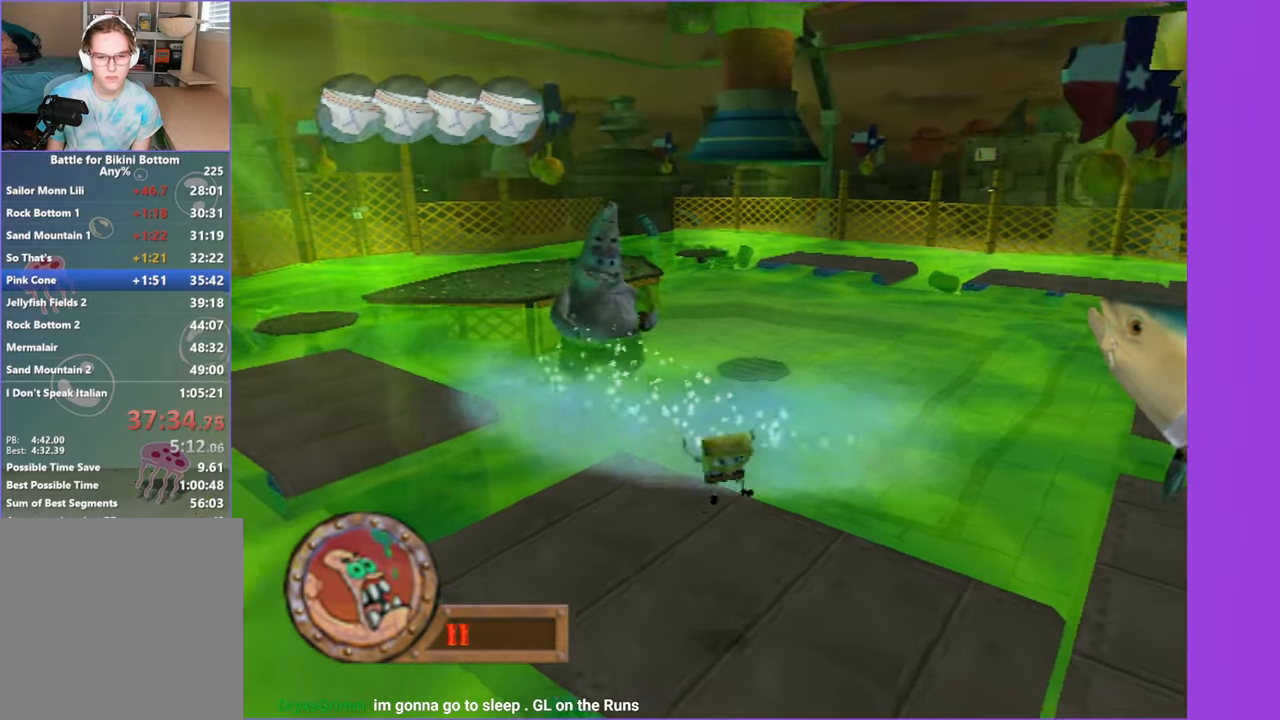
{"dt_ms": 500, "buttons": ["A", "X"], "left_stick": "up", "right_stick": "center", "button_events": [[100, "X", "down"]]}
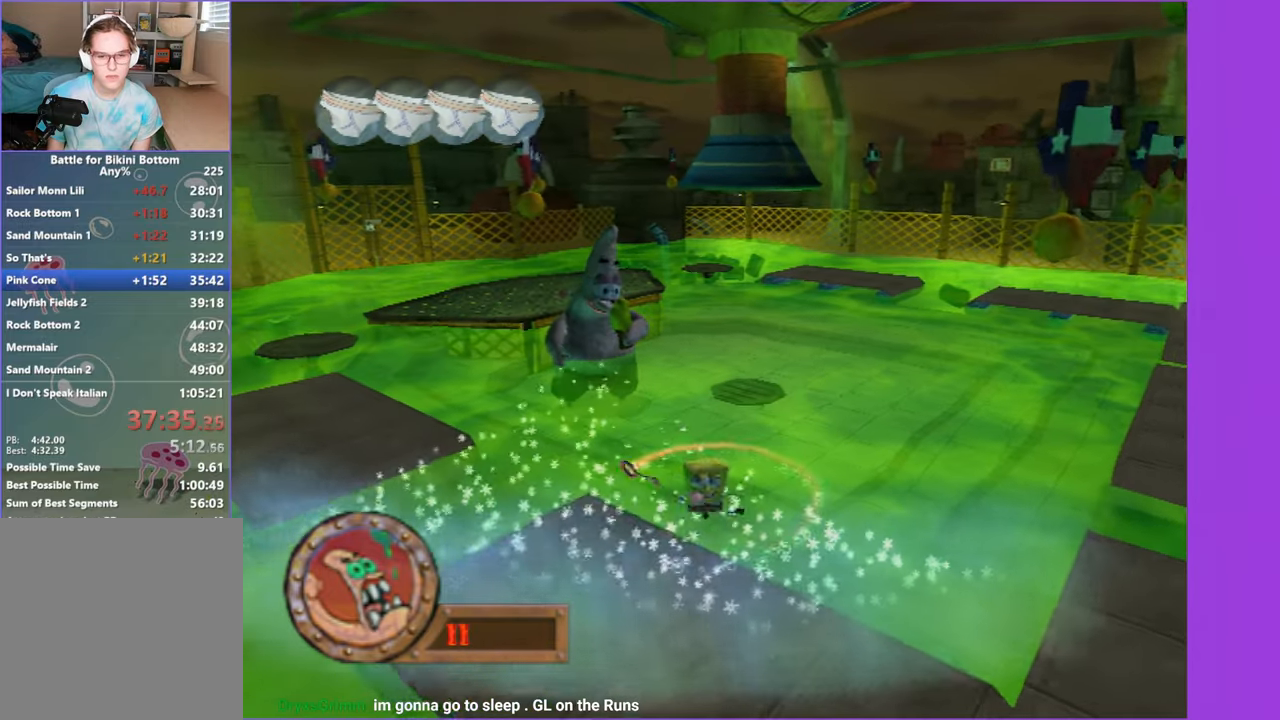
{"dt_ms": 1000, "buttons": [], "left_stick": "down", "right_stick": "center", "button_events": [[100, "X", "up"], [116, "A", "up"], [400, "A", "down"], [550, "A", "up"]]}
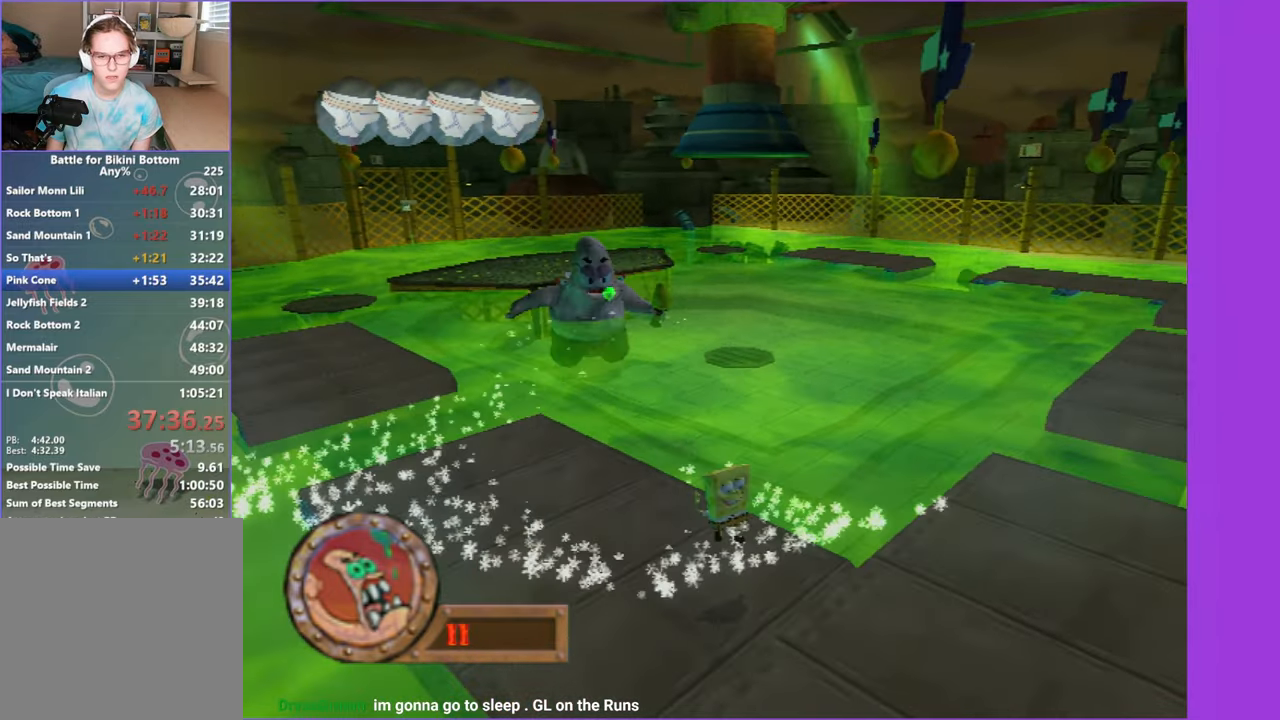
{"dt_ms": 500, "buttons": [], "left_stick": "down-right", "right_stick": "center", "button_events": [[300, "A", "down"], [400, "A", "up"]]}
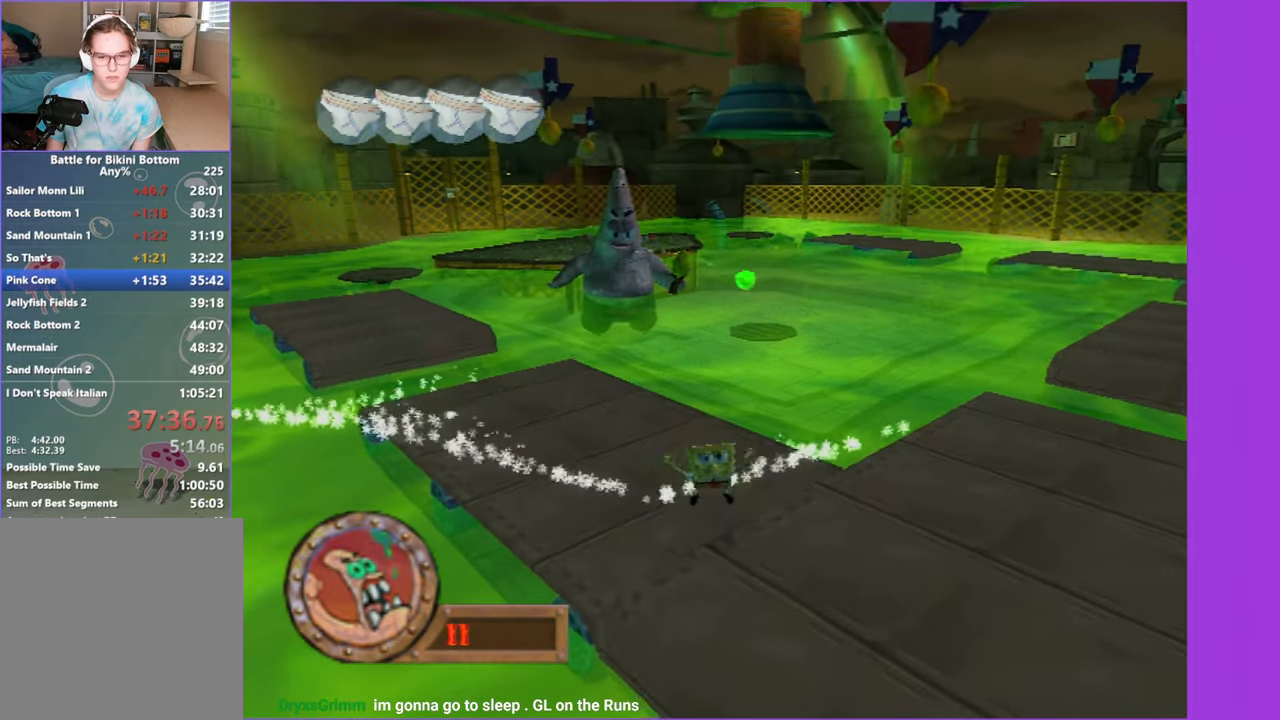
{"dt_ms": 500, "buttons": [], "left_stick": "up-right", "right_stick": "center", "button_events": []}
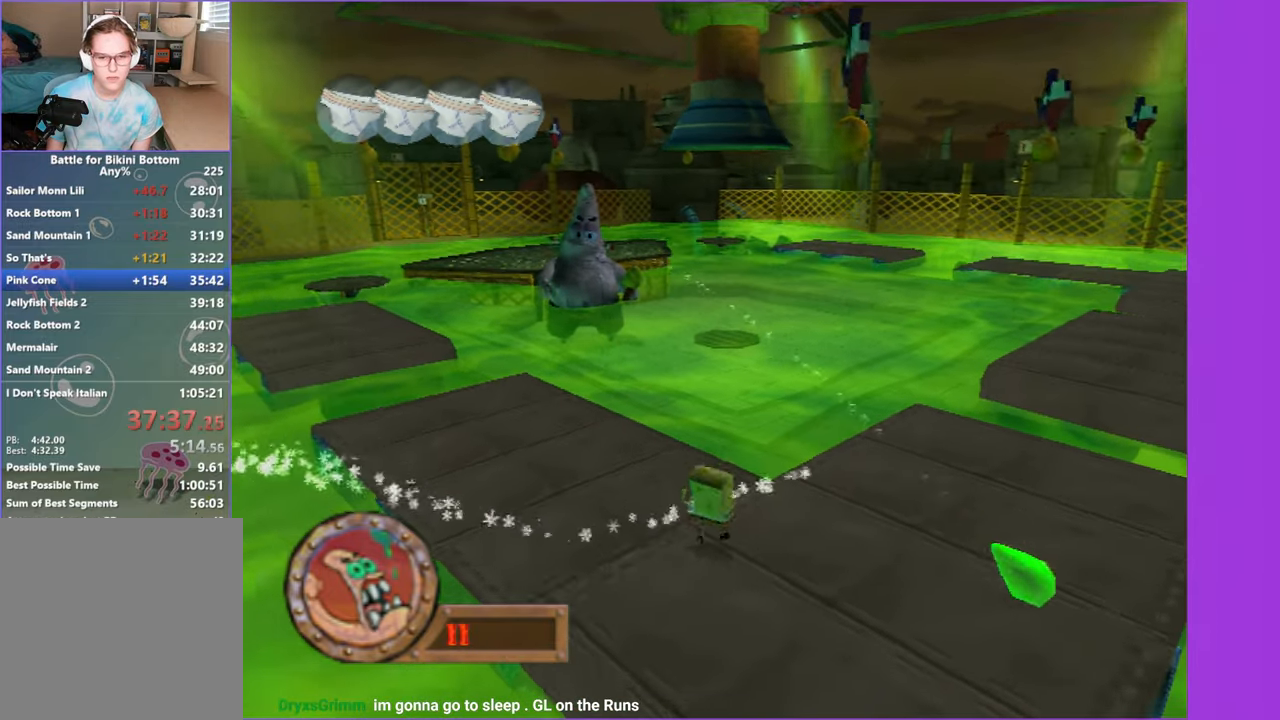
{"dt_ms": 500, "buttons": [], "left_stick": "left", "right_stick": "center", "button_events": []}
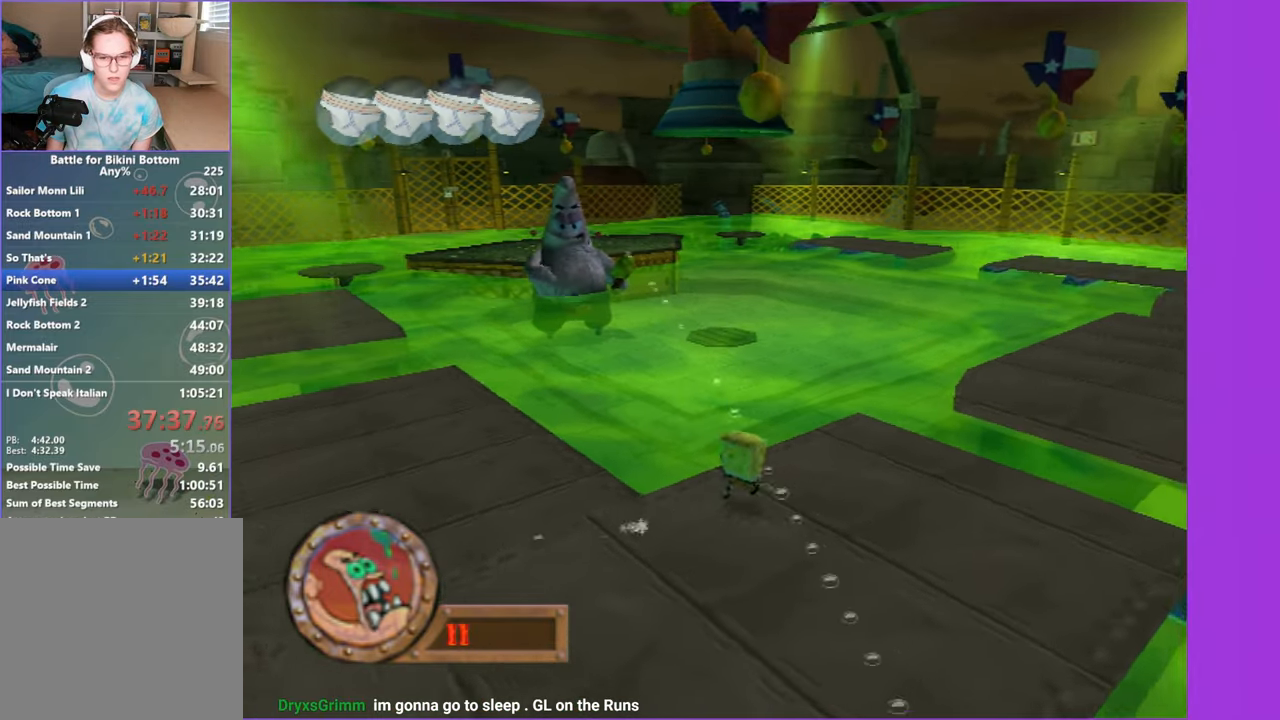
{"dt_ms": 500, "buttons": [], "left_stick": "center", "right_stick": "center", "button_events": []}
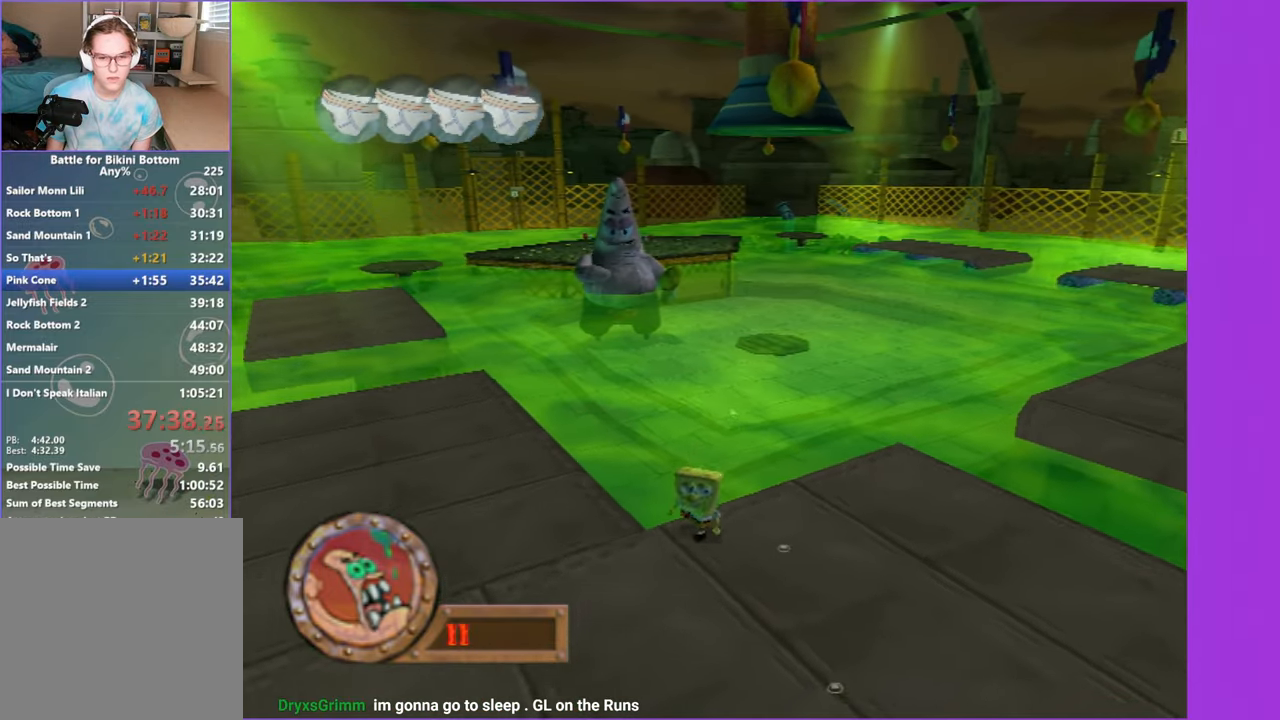
{"dt_ms": 500, "buttons": [], "left_stick": "center", "right_stick": "center", "button_events": []}
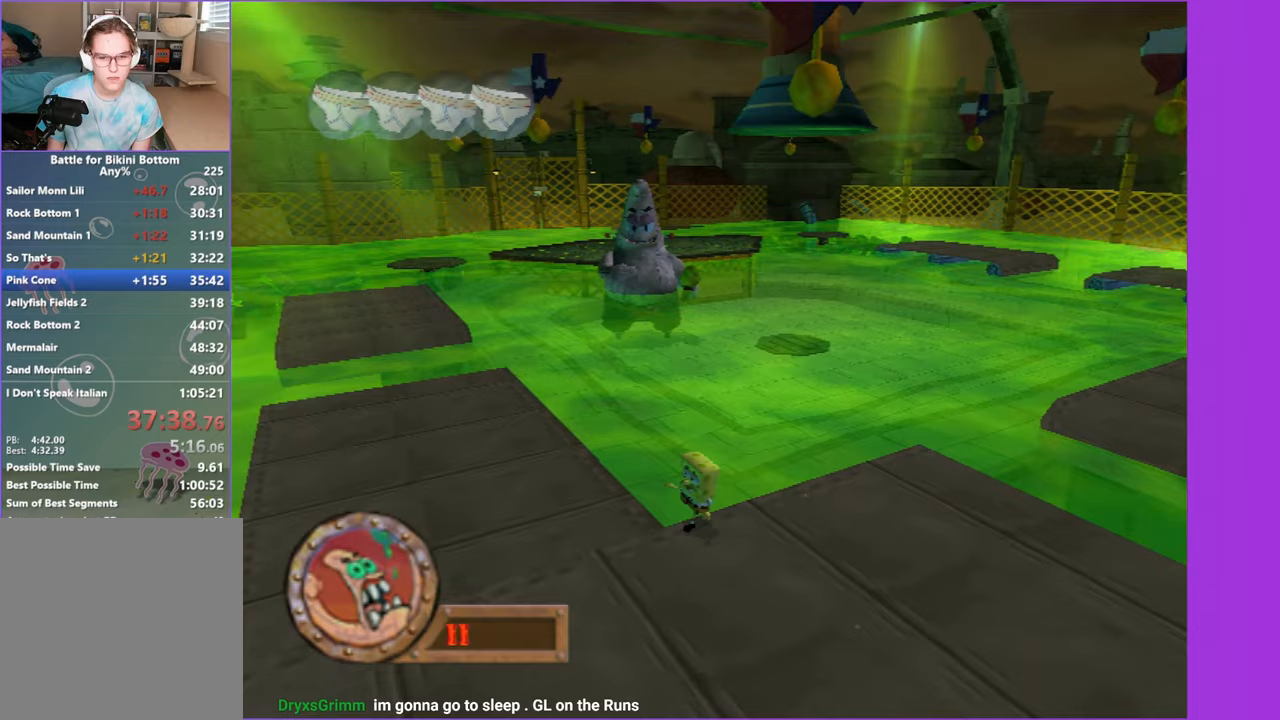
{"dt_ms": 500, "buttons": [], "left_stick": "down-left", "right_stick": "center", "button_events": []}
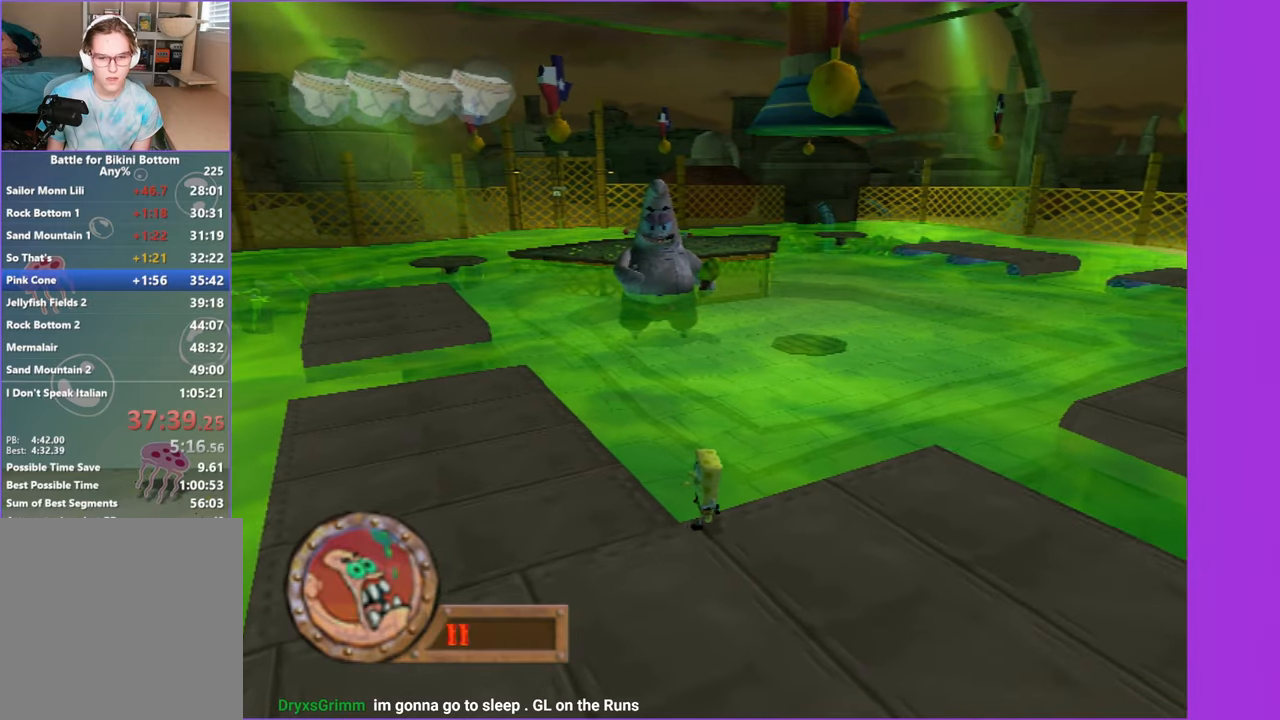
{"dt_ms": 500, "buttons": [], "left_stick": "center", "right_stick": "center", "button_events": []}
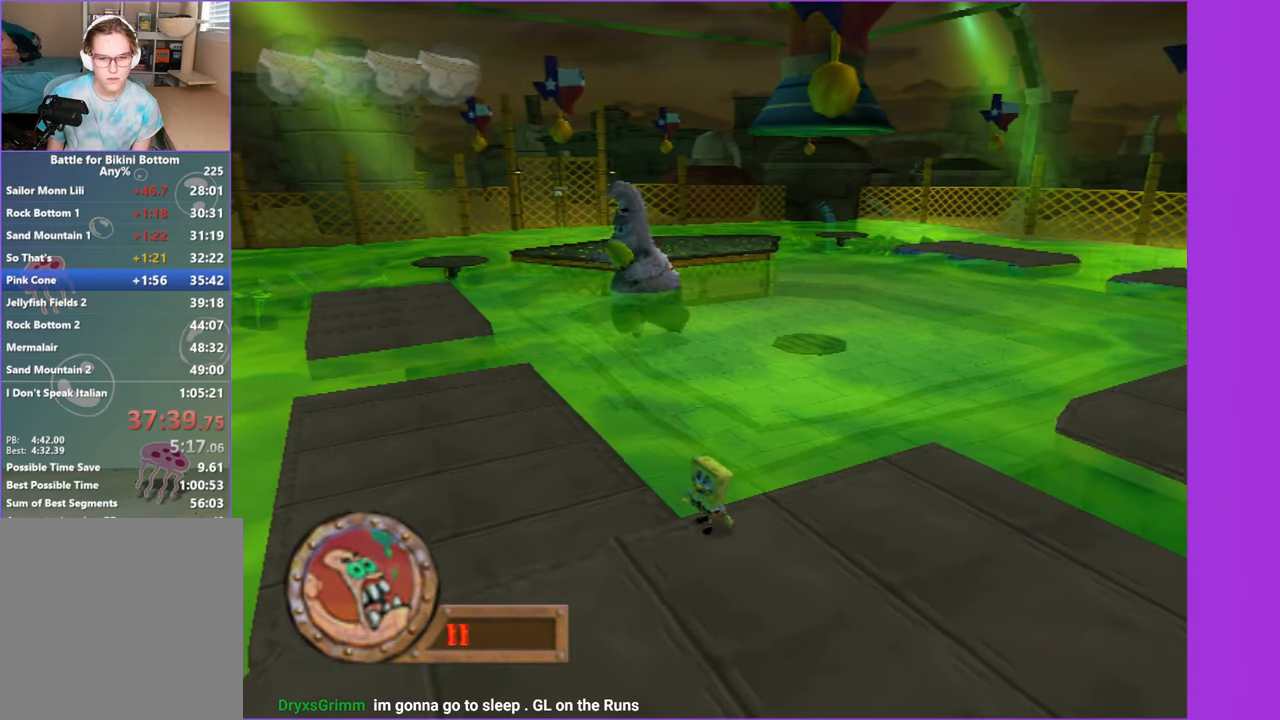
{"dt_ms": 500, "buttons": [], "left_stick": "down-left", "right_stick": "center", "button_events": []}
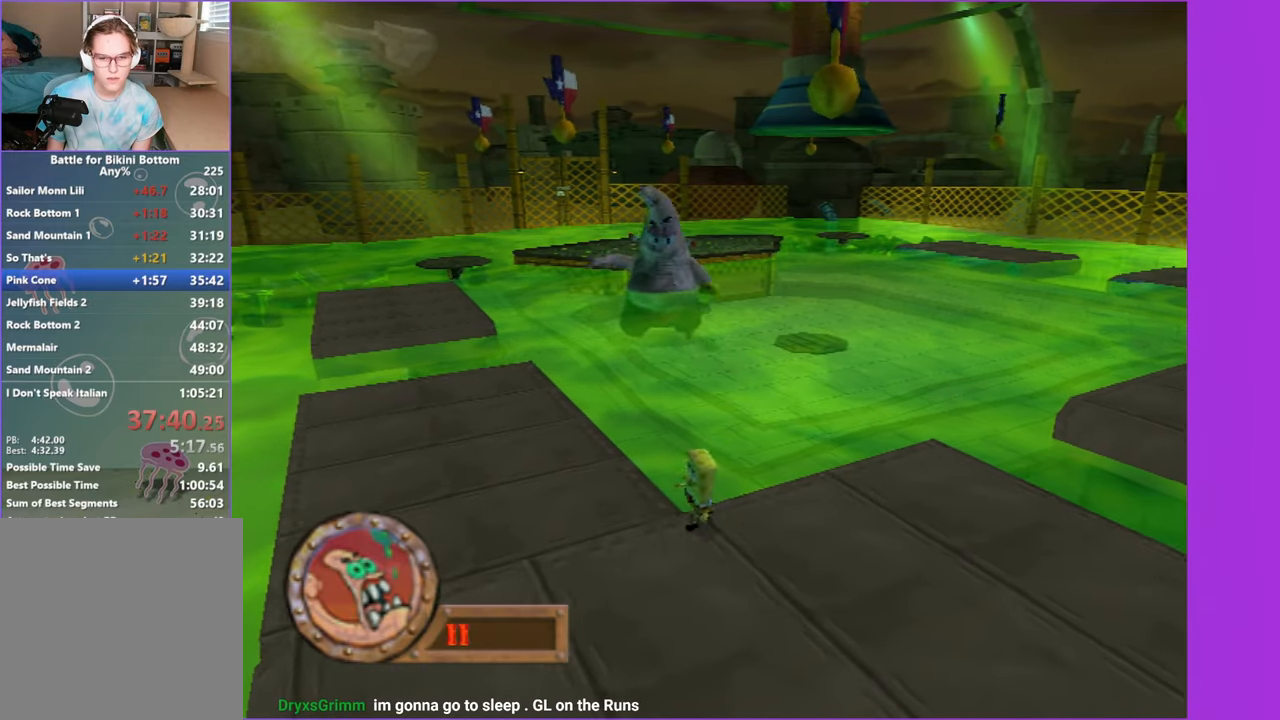
{"dt_ms": 500, "buttons": [], "left_stick": "left", "right_stick": "center", "button_events": []}
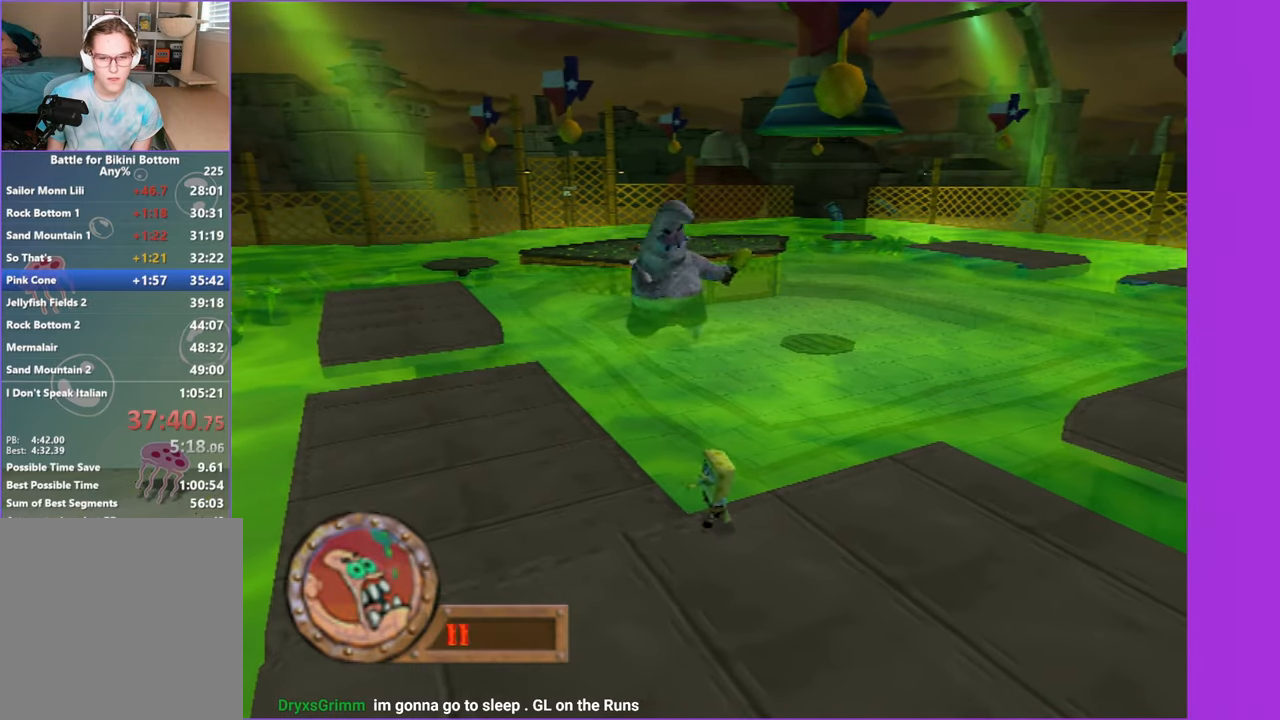
{"dt_ms": 500, "buttons": [], "left_stick": "center", "right_stick": "center", "button_events": []}
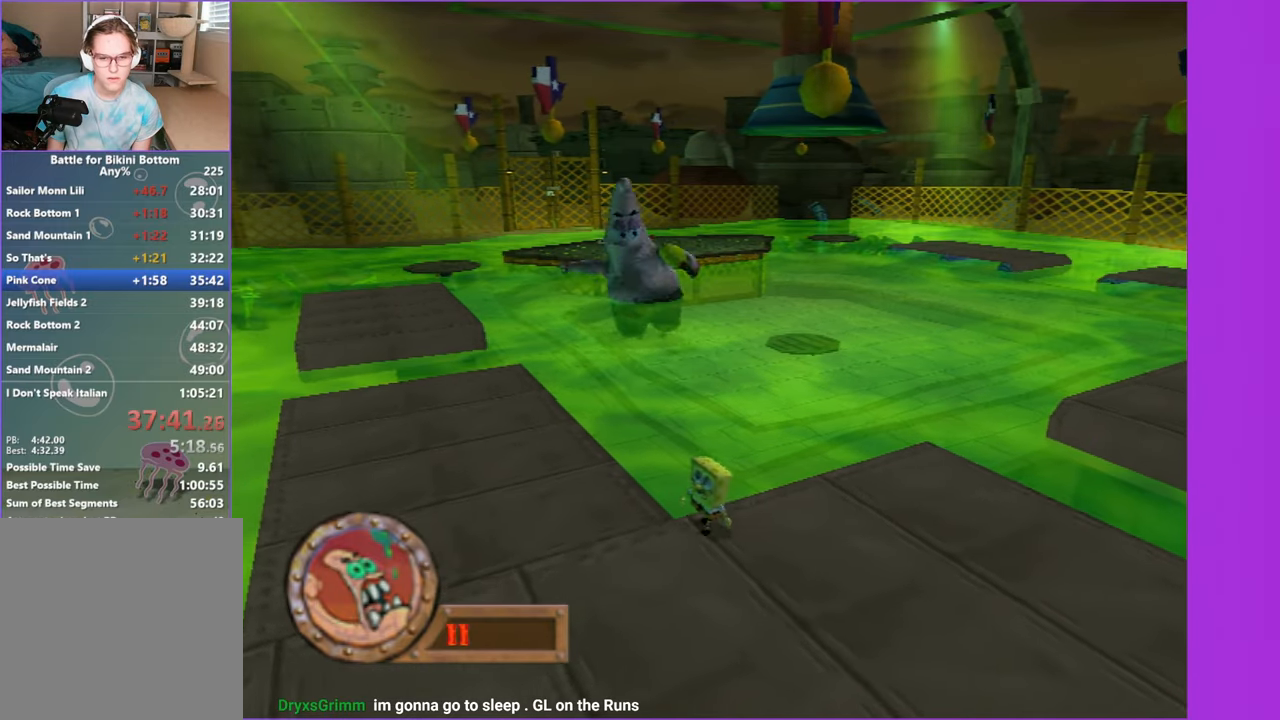
{"dt_ms": 500, "buttons": [], "left_stick": "up-right", "right_stick": "center", "button_events": []}
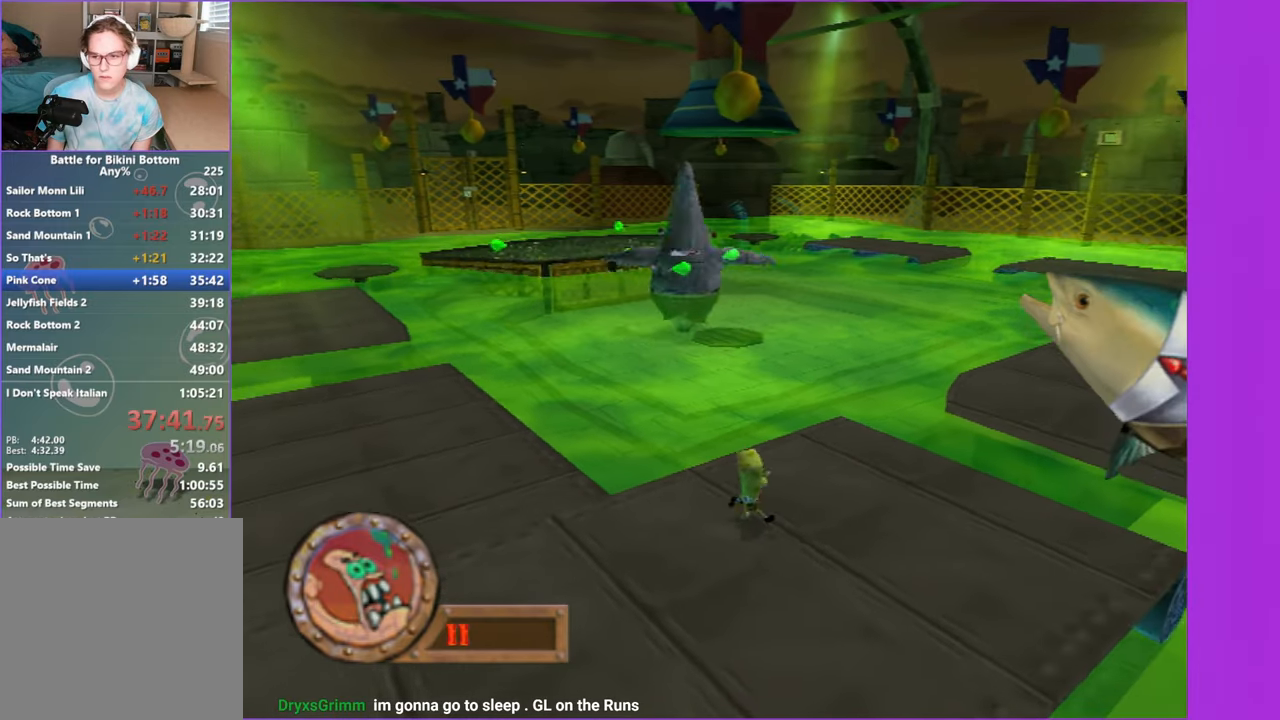
{"dt_ms": 500, "buttons": [], "left_stick": "up-right", "right_stick": "center", "button_events": []}
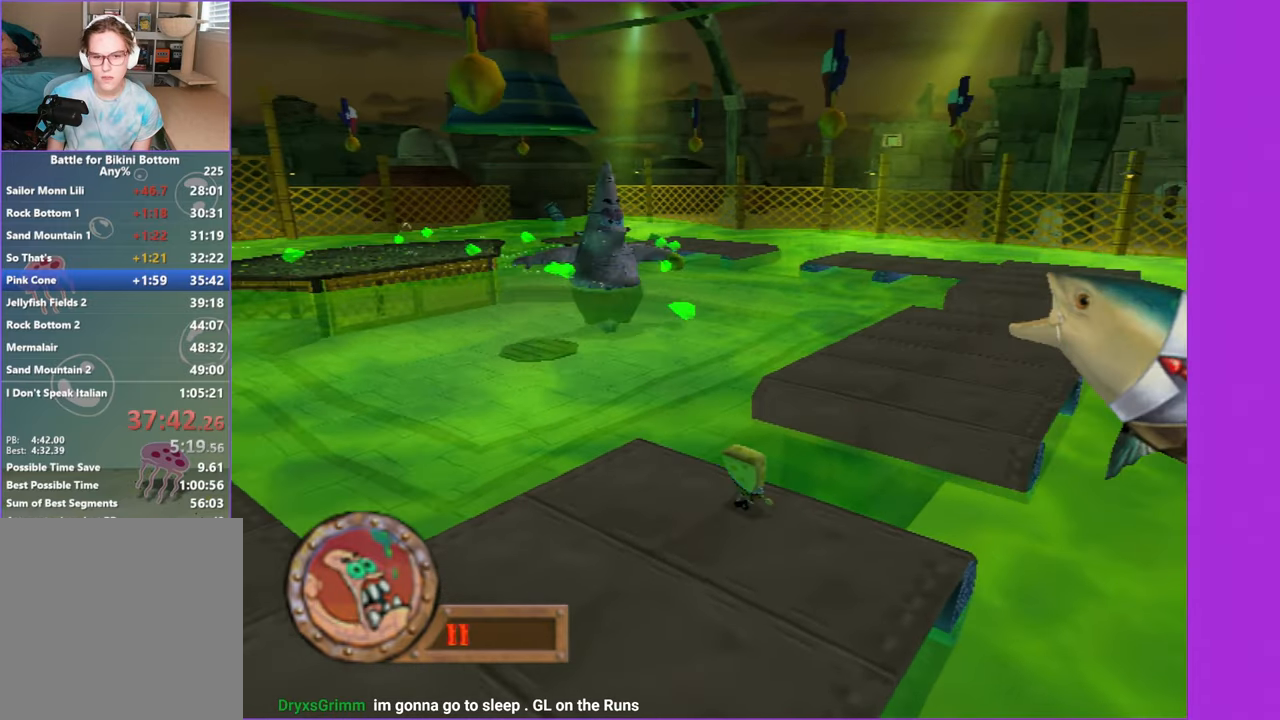
{"dt_ms": 500, "buttons": ["A"], "left_stick": "up-right", "right_stick": "center", "button_events": [[17, "A", "down"], [283, "A", "up"], [467, "A", "down"]]}
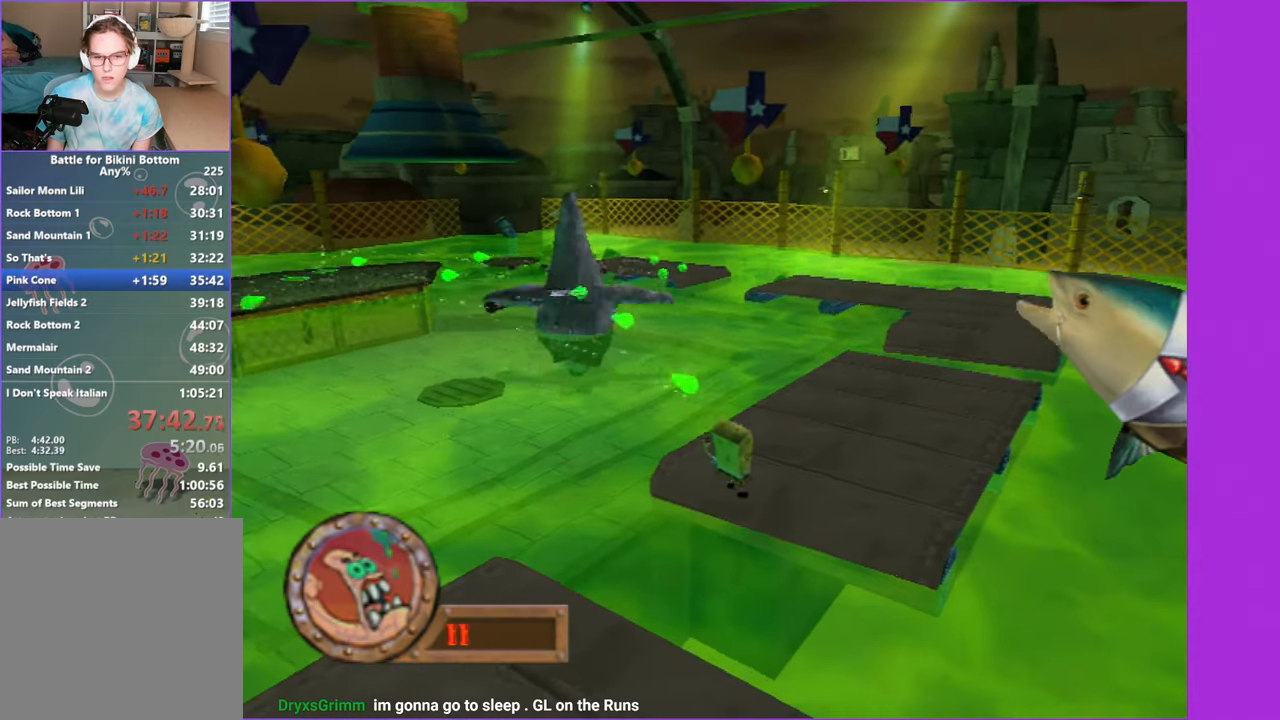
{"dt_ms": 500, "buttons": [], "left_stick": "up-right", "right_stick": "center", "button_events": [[283, "A", "up"]]}
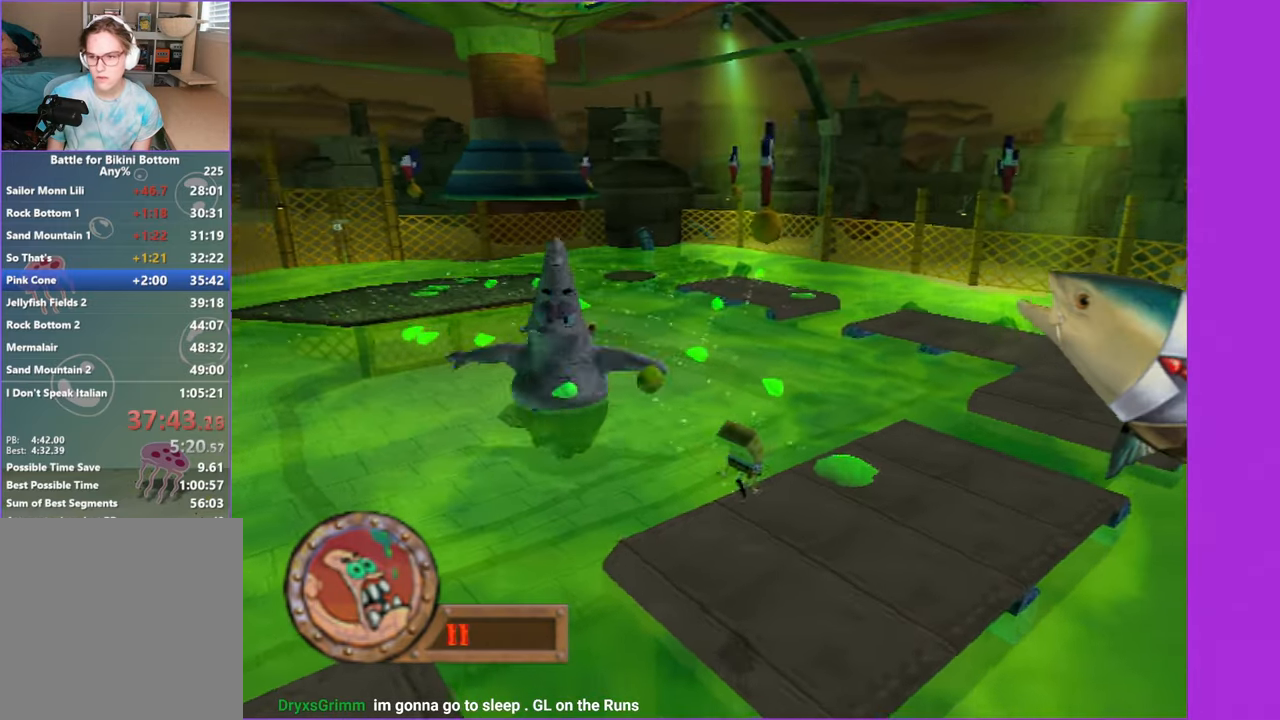
{"dt_ms": 500, "buttons": [], "left_stick": "right", "right_stick": "center", "button_events": []}
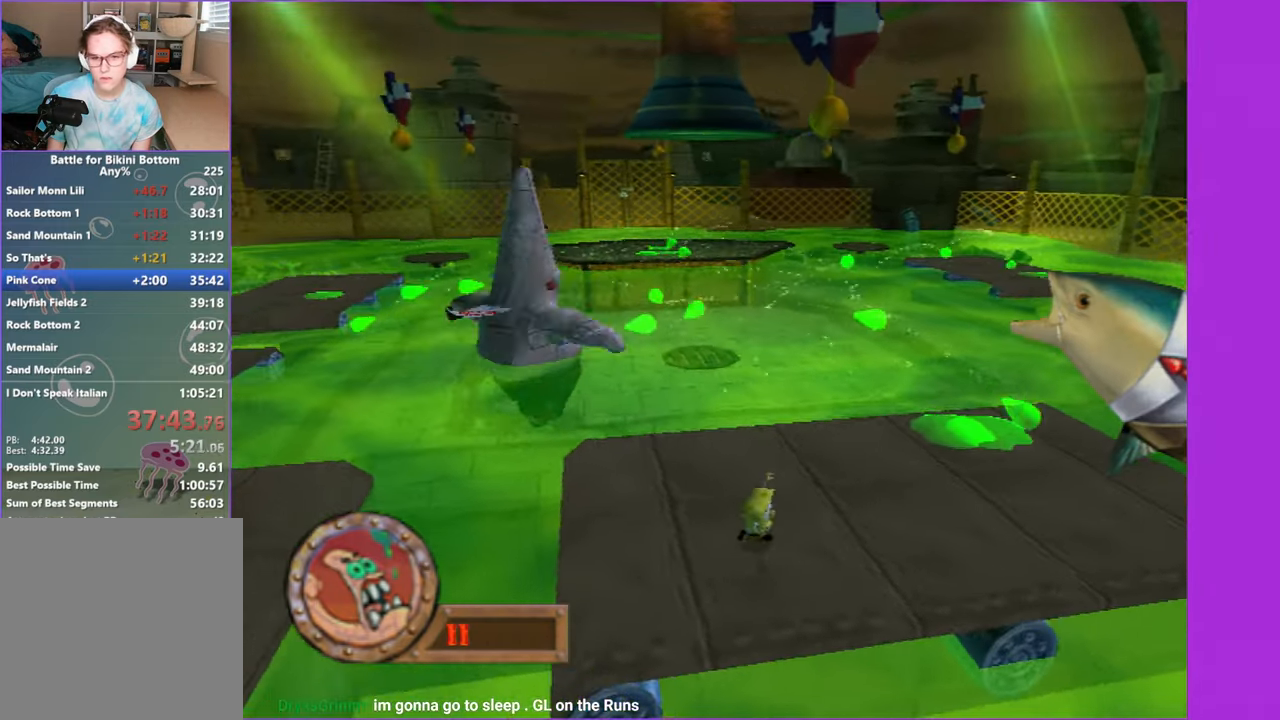
{"dt_ms": 500, "buttons": [], "left_stick": "right", "right_stick": "center", "button_events": []}
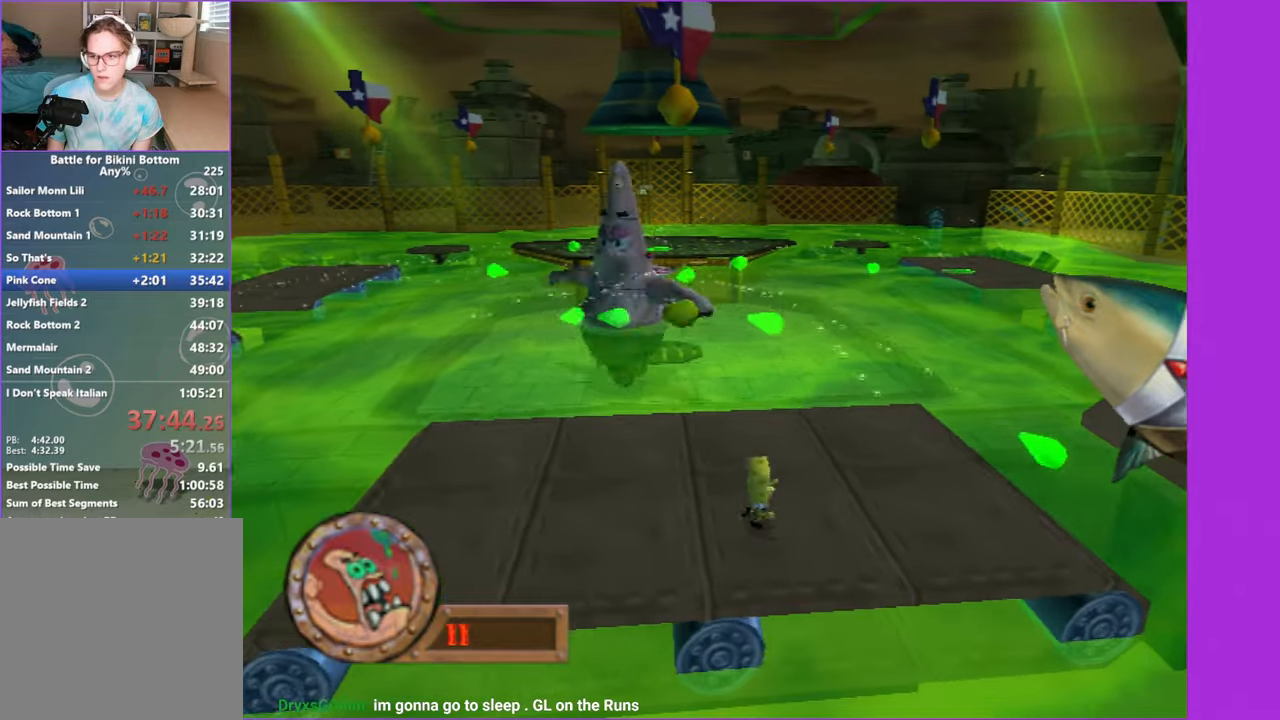
{"dt_ms": 500, "buttons": ["A"], "left_stick": "up-right", "right_stick": "center", "button_events": [[417, "A", "down"]]}
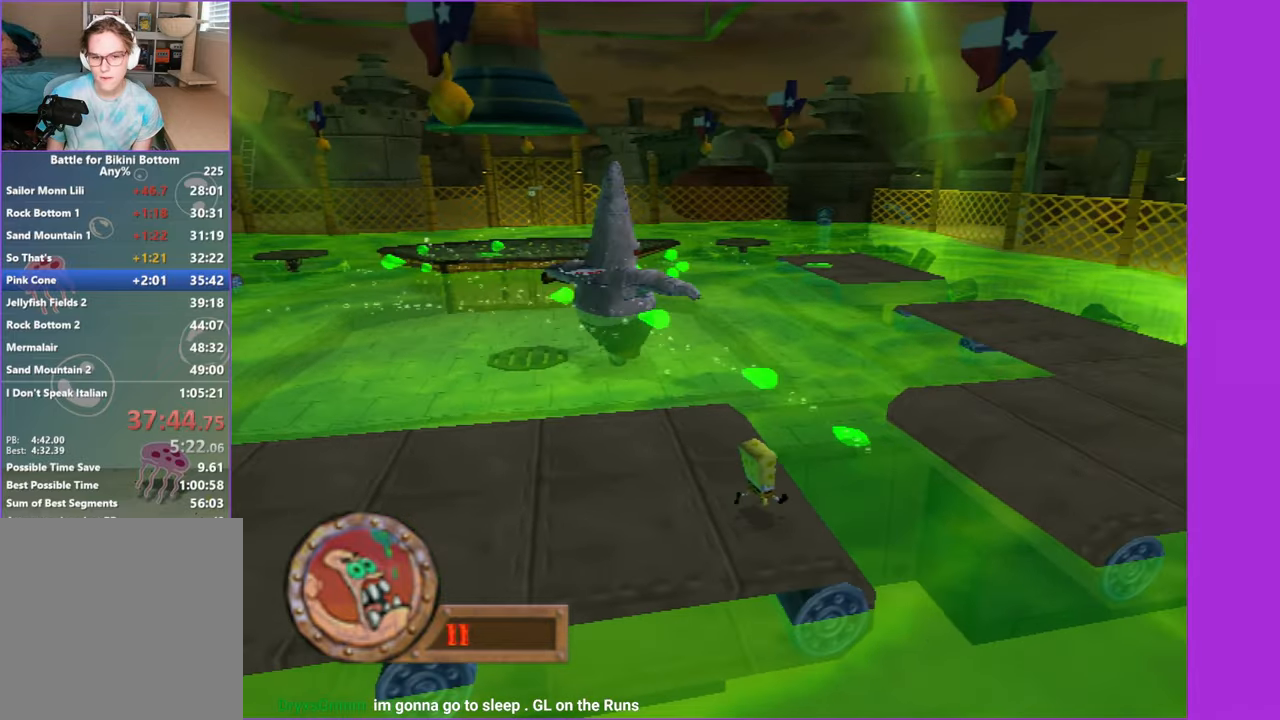
{"dt_ms": 1000, "buttons": [], "left_stick": "right", "right_stick": "center", "button_events": [[167, "A", "up"], [350, "A", "down"], [634, "X", "down"], [834, "X", "up"], [867, "A", "up"]]}
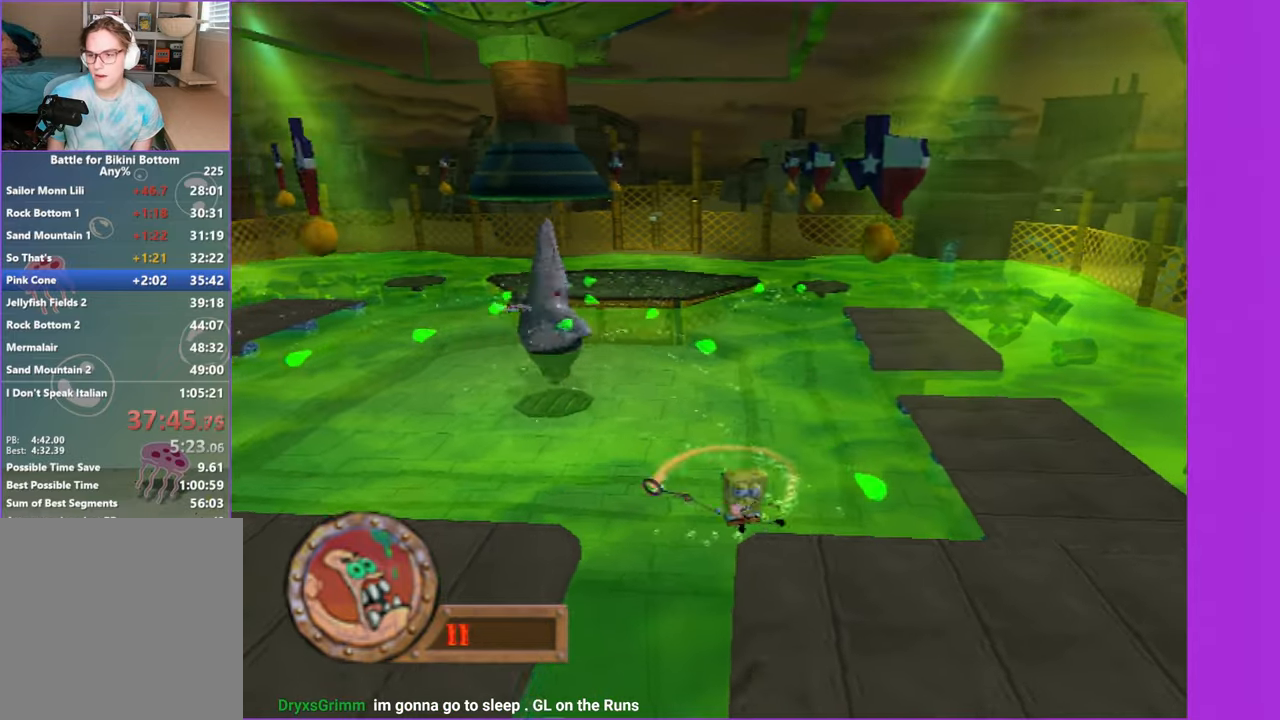
{"dt_ms": 500, "buttons": [], "left_stick": "right", "right_stick": "center", "button_events": []}
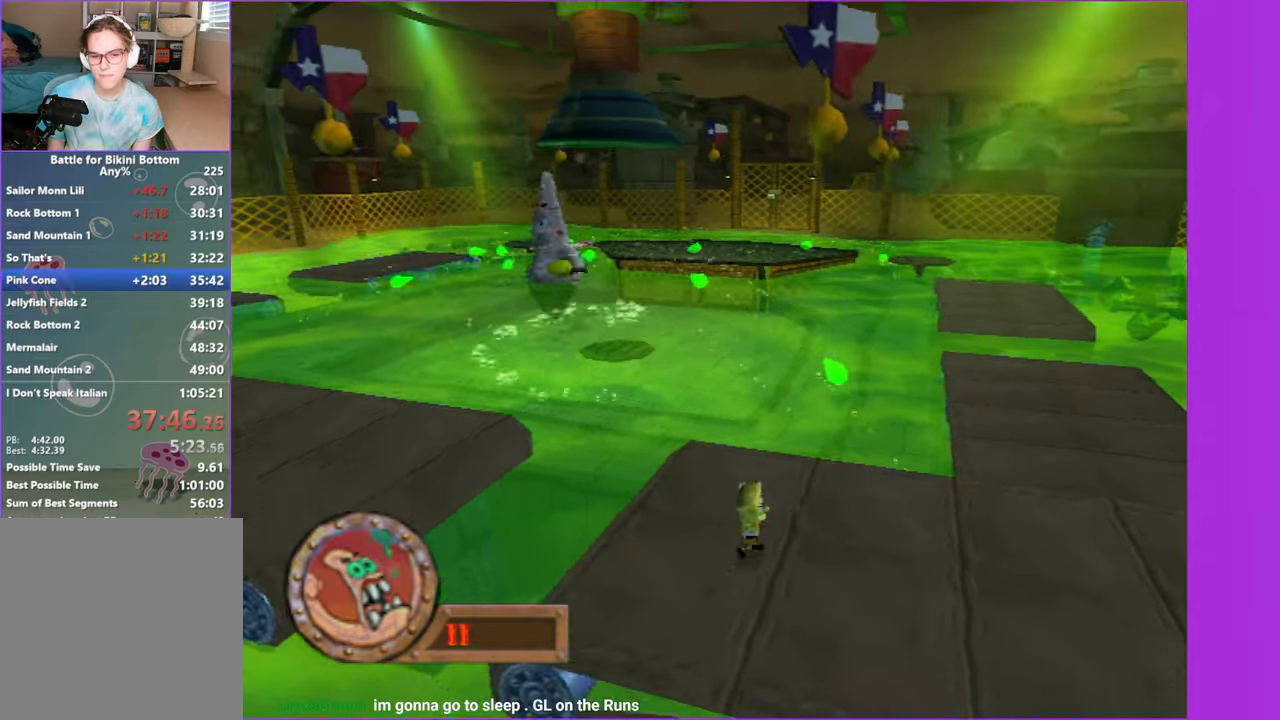
{"dt_ms": 500, "buttons": [], "left_stick": "up-right", "right_stick": "center", "button_events": []}
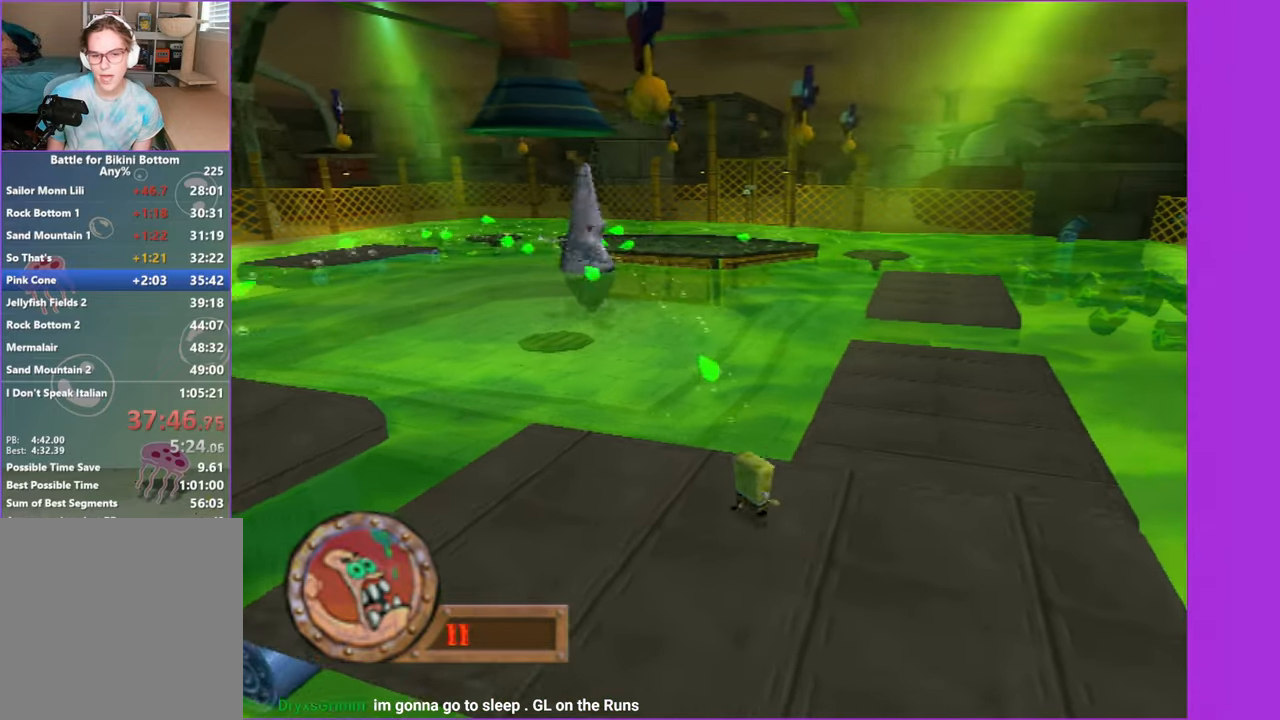
{"dt_ms": 1000, "buttons": [], "left_stick": "up-right", "right_stick": "center", "button_events": []}
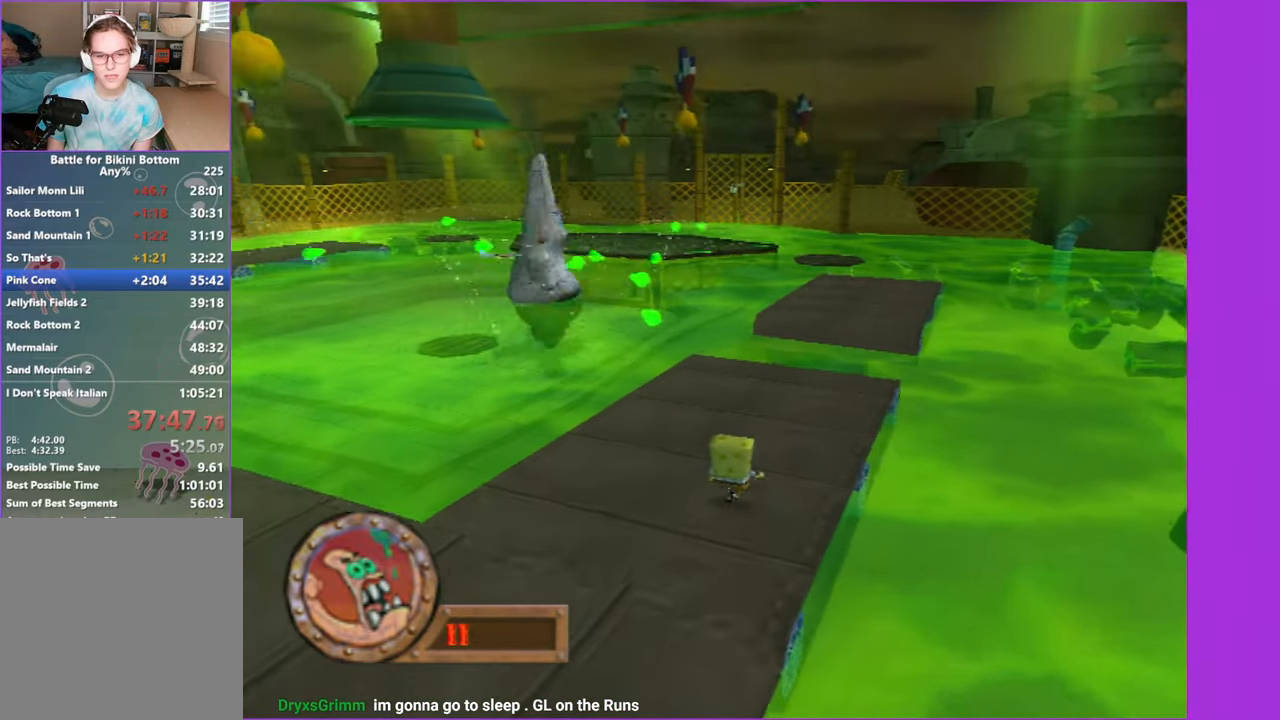
{"dt_ms": 500, "buttons": [], "left_stick": "up-right", "right_stick": "center", "button_events": []}
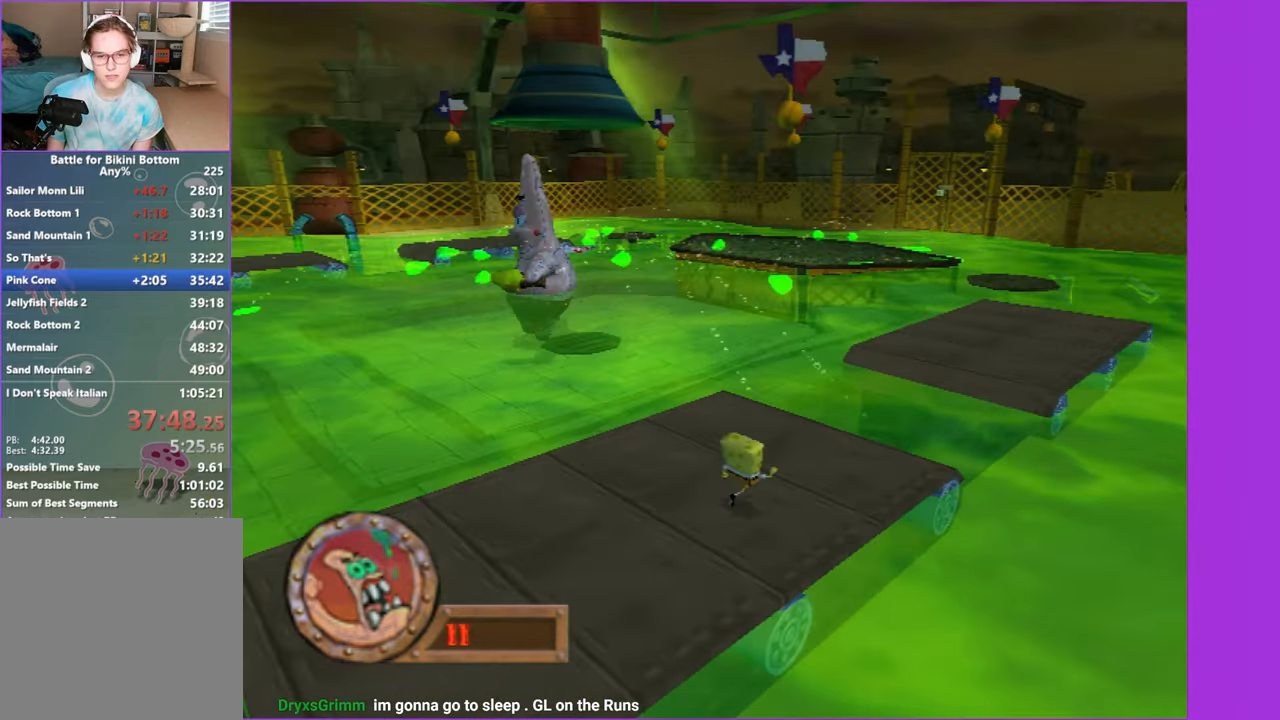
{"dt_ms": 500, "buttons": ["A"], "left_stick": "up-right", "right_stick": "center", "button_events": [[467, "A", "down"]]}
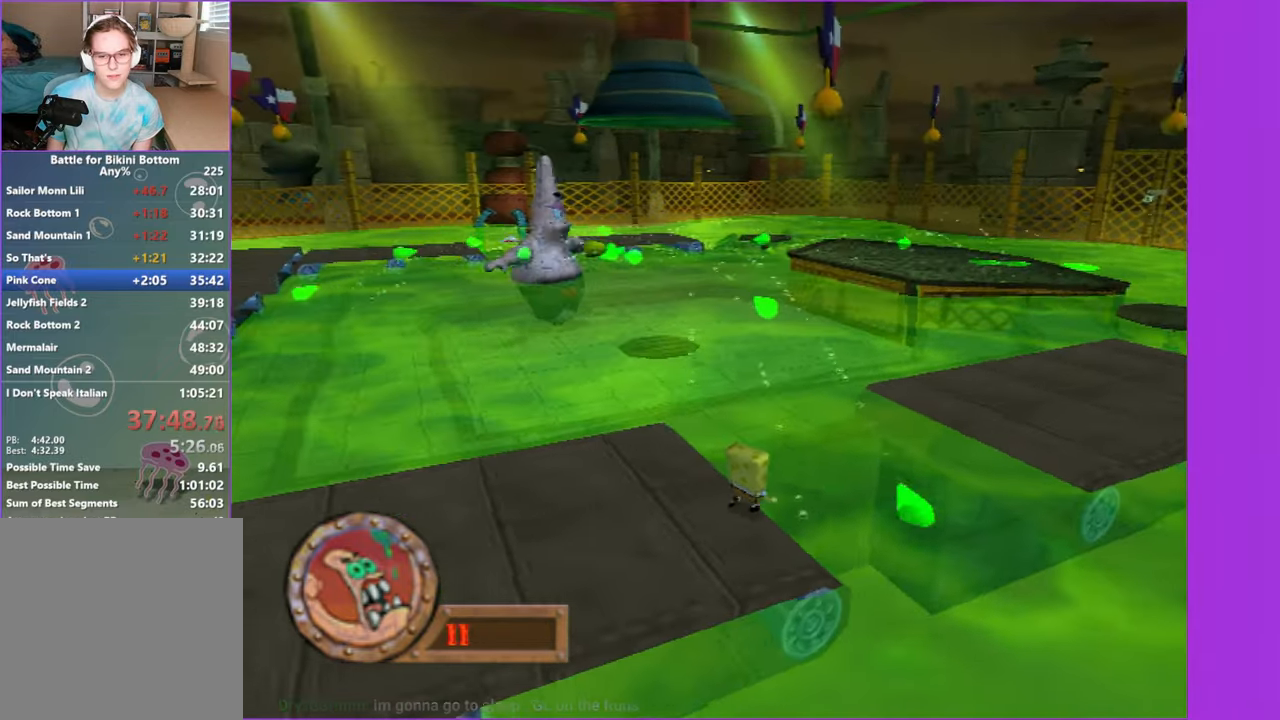
{"dt_ms": 500, "buttons": ["A"], "left_stick": "up-right", "right_stick": "center", "button_events": [[150, "A", "up"], [350, "A", "down"]]}
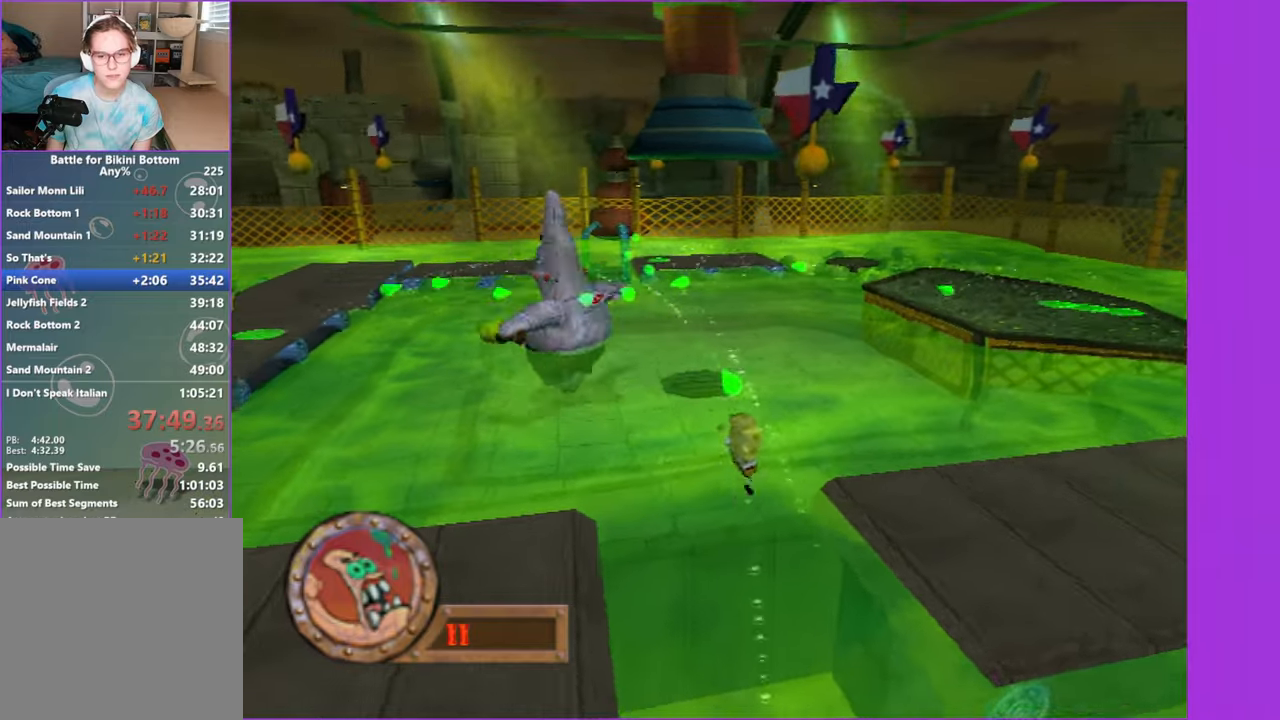
{"dt_ms": 500, "buttons": ["A", "X"], "left_stick": "right", "right_stick": "center", "button_events": [[233, "X", "down"]]}